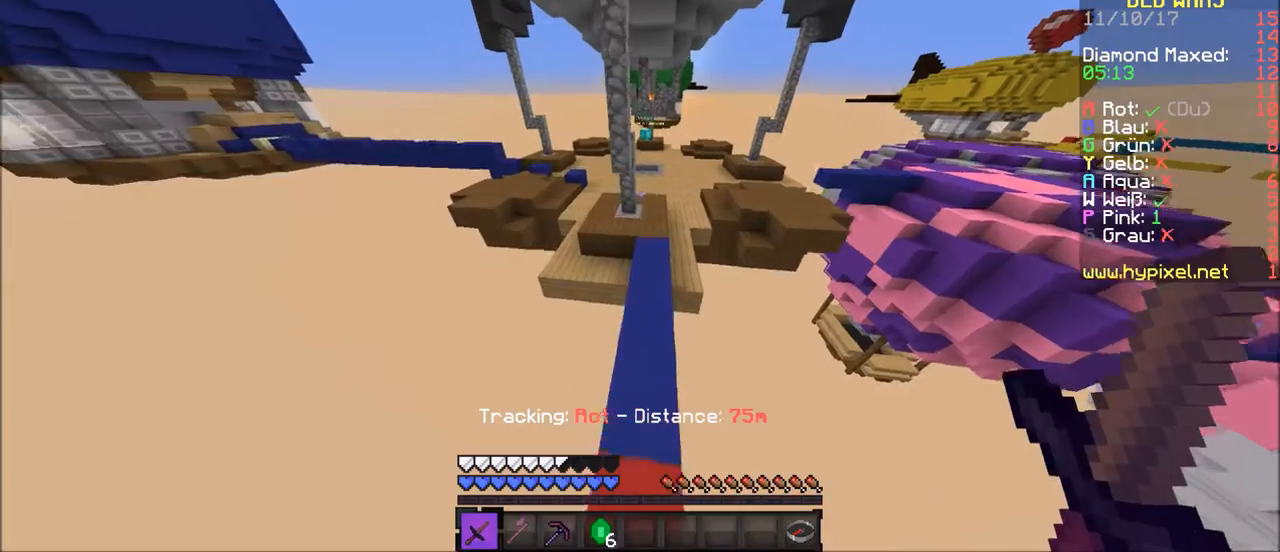
Gameplay with keyboard and mouse; each line is a JSON object with the keys and mouse buttons held at the frame after it. "events" lists presses ("down") and releases ("up") of "a", "d", "s", "w", "mouse_left" and "mouse_right" between this image and that frame as [ms after this image, input, new state], when the widget could be followed in between. "mouse_left", "mouse_right" = the "left", "right" buttons of the "mouse" list. No other keys are recorded. Fast repeated clicks can show as one long hold. Mouse movement is not recorded.
{"keys": ["w"], "mouse": [], "events": [[133, "d", "up"]]}
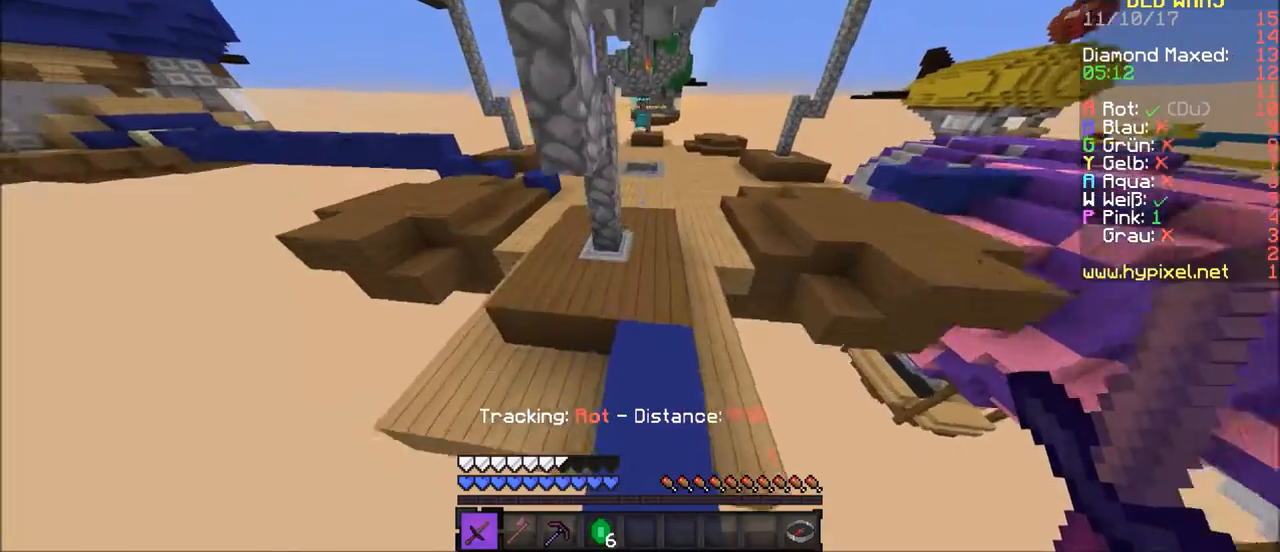
{"keys": ["w"], "mouse": [], "events": []}
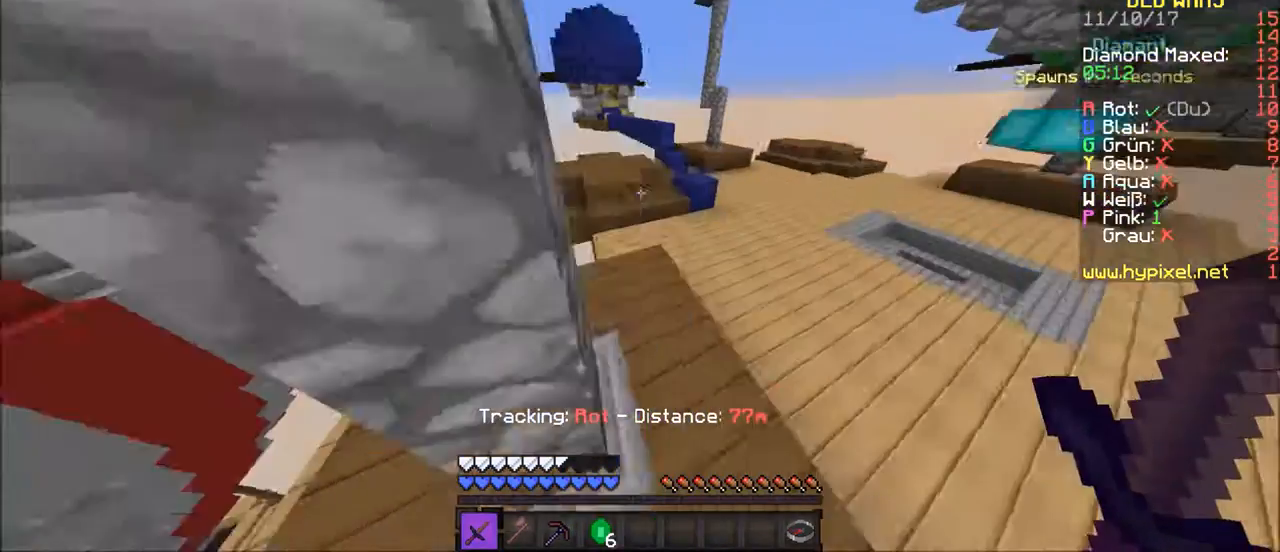
{"keys": ["w"], "mouse": [], "events": []}
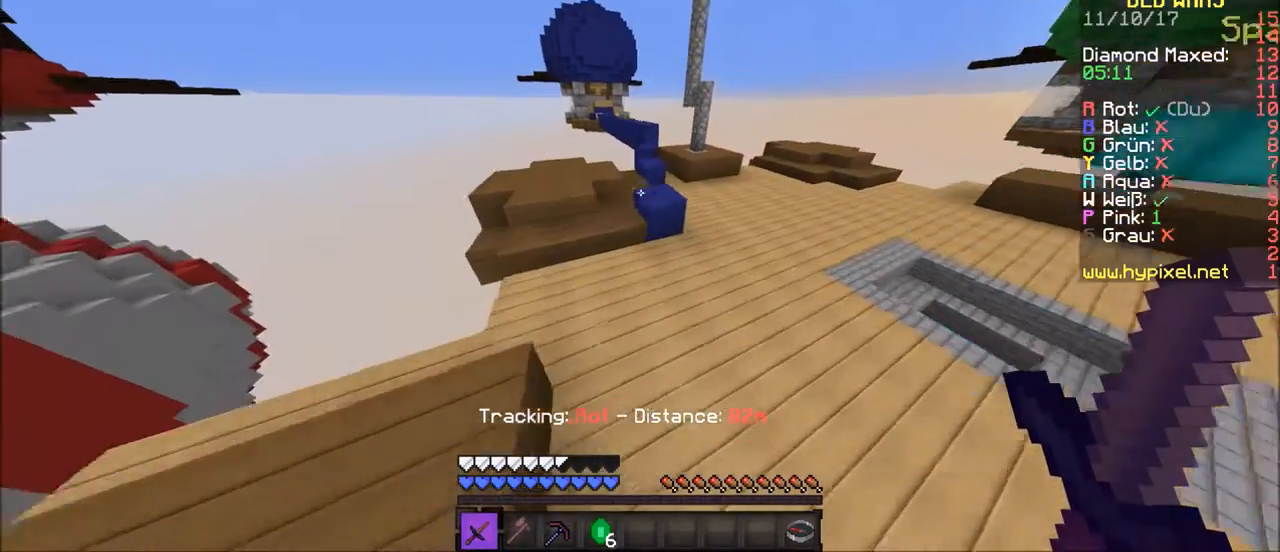
{"keys": ["w"], "mouse": [], "events": []}
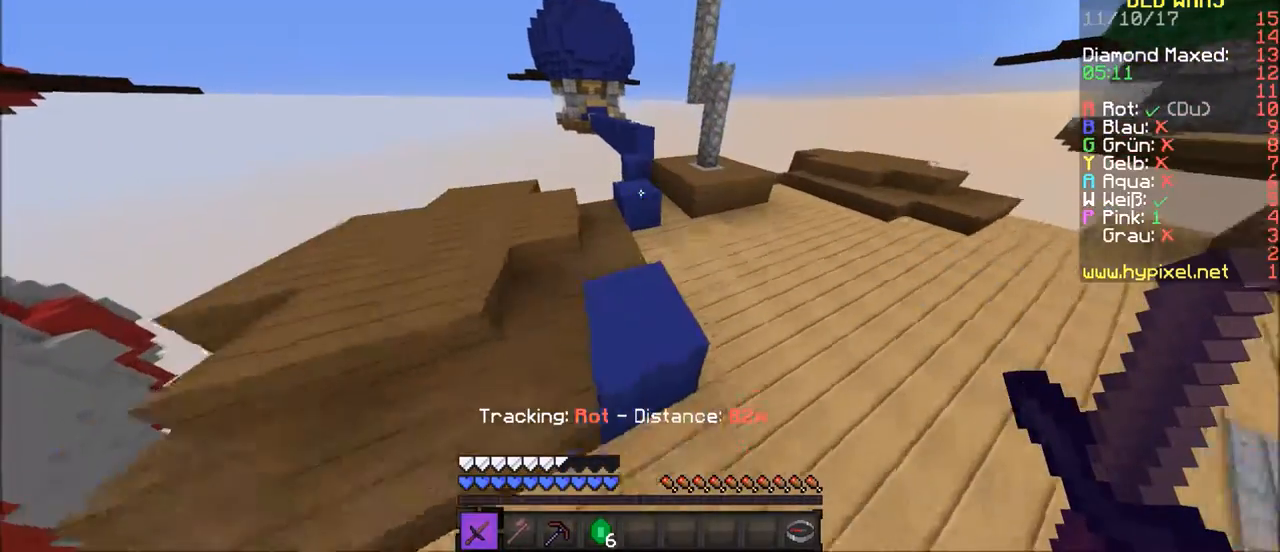
{"keys": ["w"], "mouse": [], "events": []}
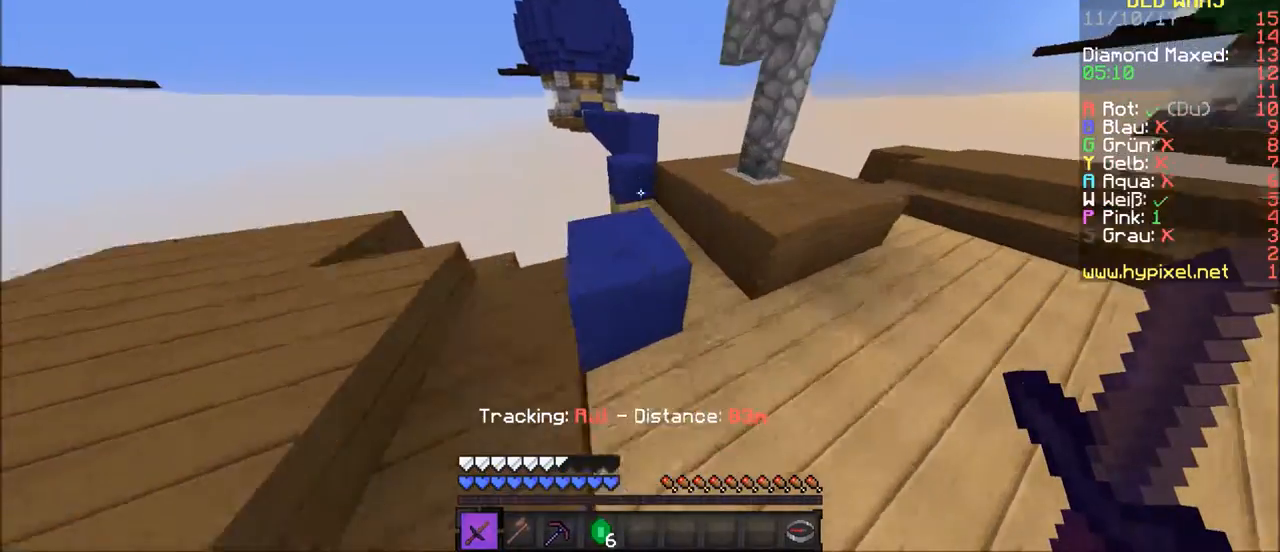
{"keys": ["w"], "mouse": [], "events": []}
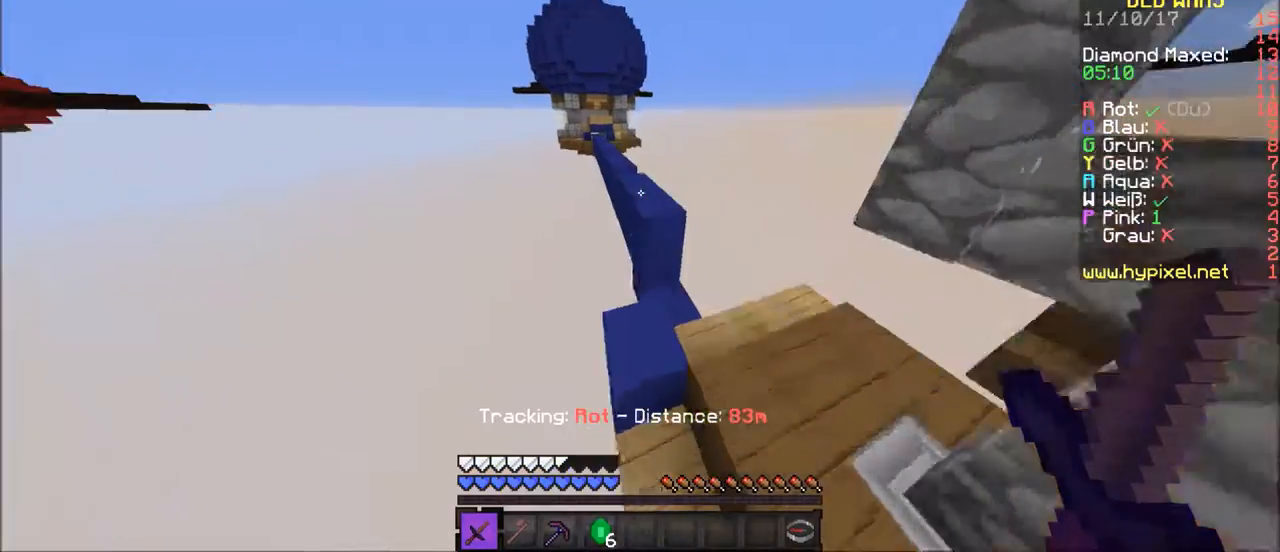
{"keys": ["w"], "mouse": [], "events": [[67, "d", "down"], [201, "d", "up"], [201, "w", "up"], [401, "w", "down"]]}
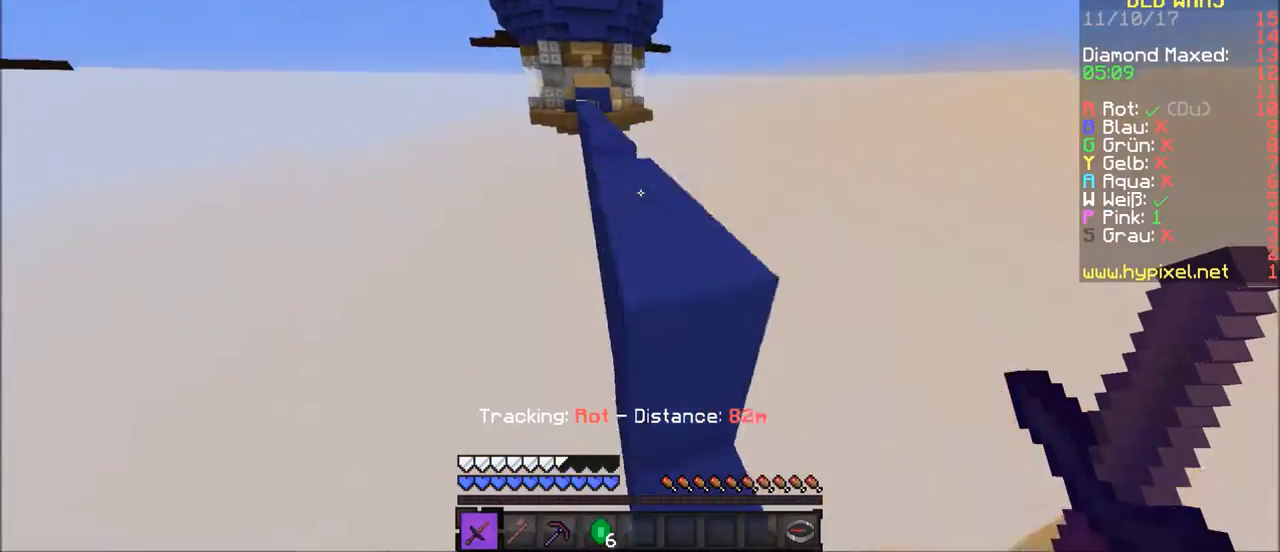
{"keys": ["w"], "mouse": [], "events": []}
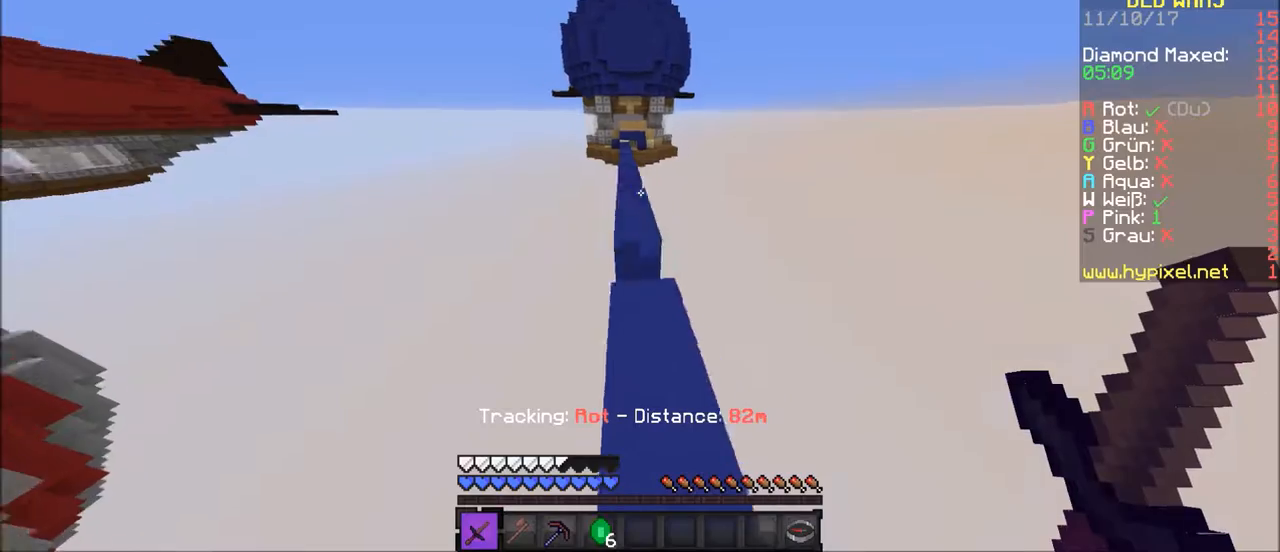
{"keys": ["w"], "mouse": [], "events": []}
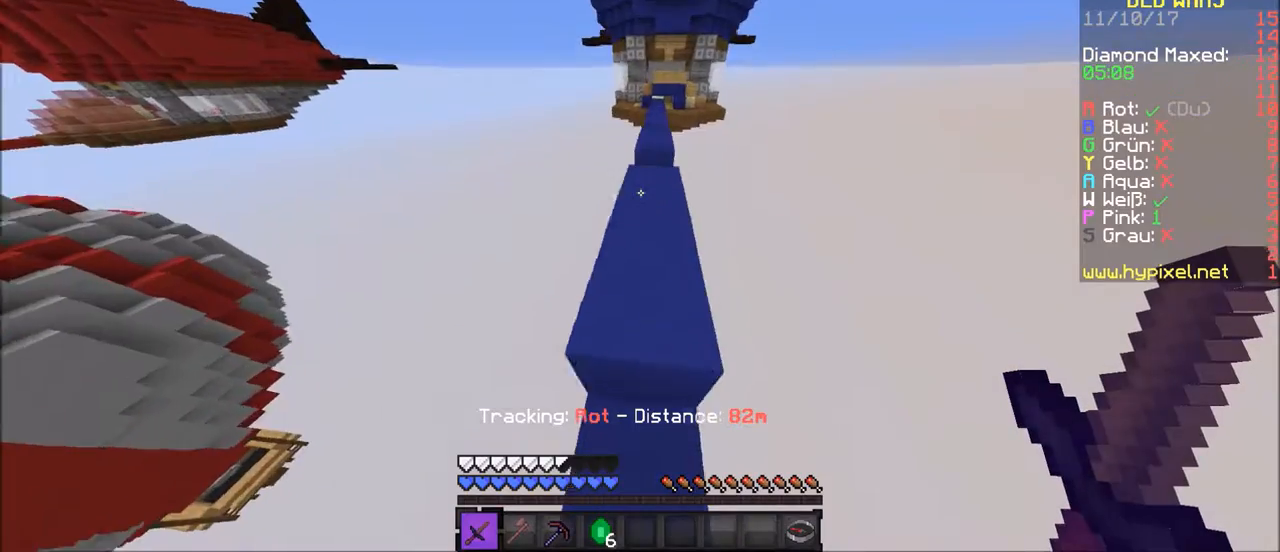
{"keys": ["w"], "mouse": [], "events": []}
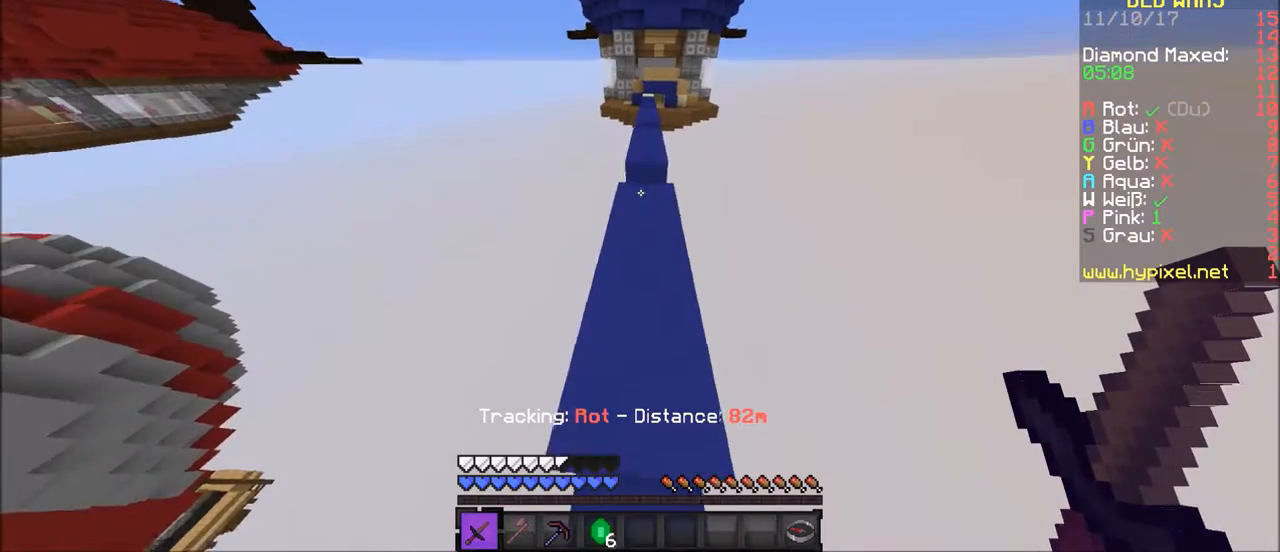
{"keys": ["w"], "mouse": [], "events": []}
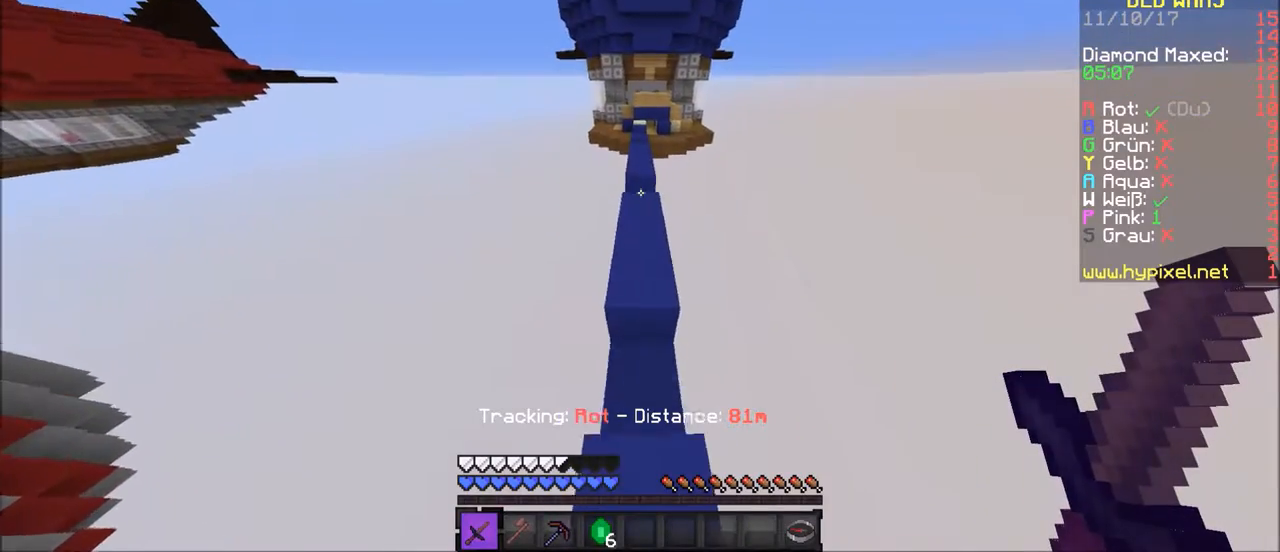
{"keys": ["w"], "mouse": [], "events": []}